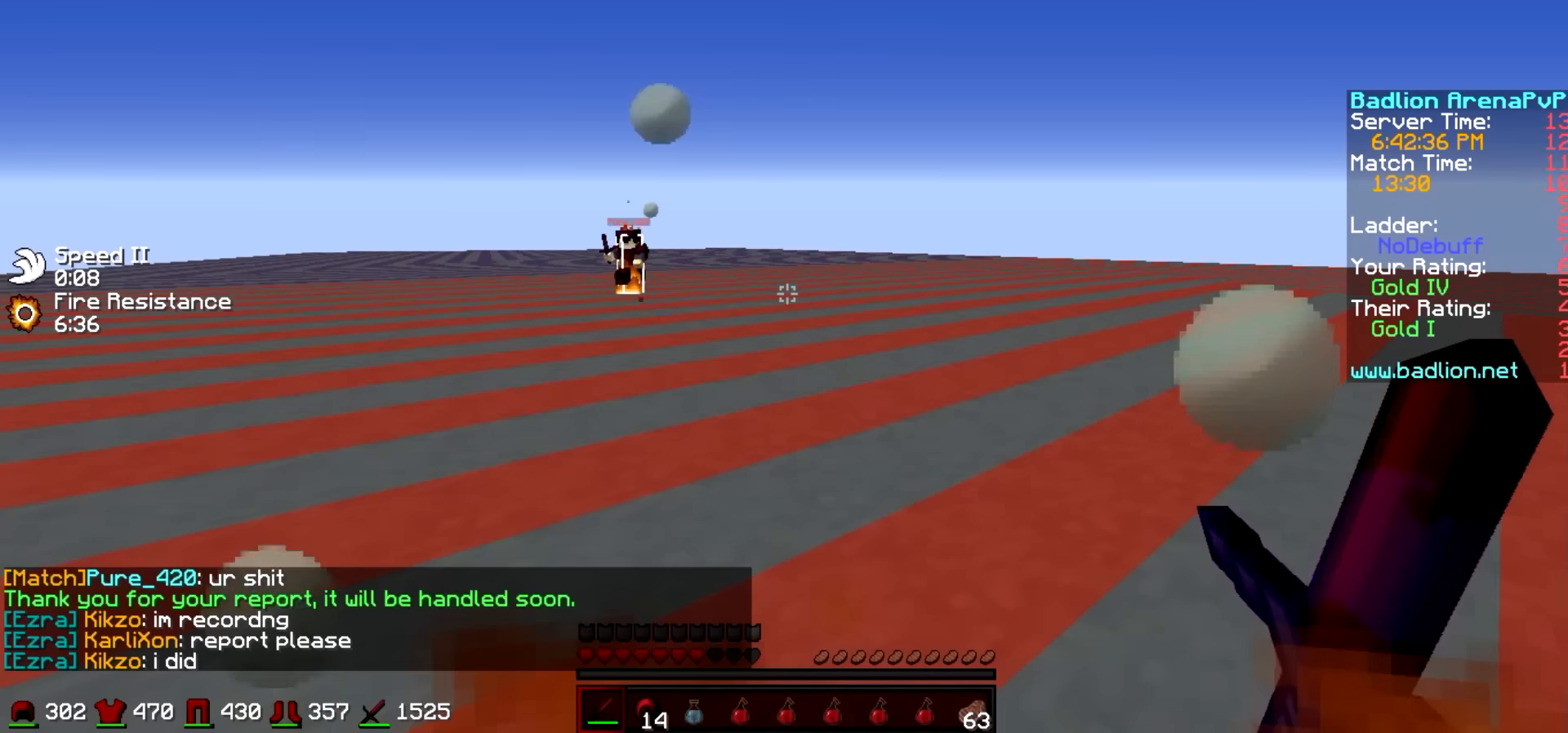
Gameplay with keyboard; each line is a JSON object with the keys held at the frame after it. "events" lists presses ("down") and releases ("up") of "a", "d", "s" and "w" between this image and that frame as [ms after this image, input, new state], when the widget could be followed in between. No other keys are recorded. Mouse input is not recorded.
{"keys": ["a", "s"], "events": [[266, "s", "down"], [416, "a", "down"]]}
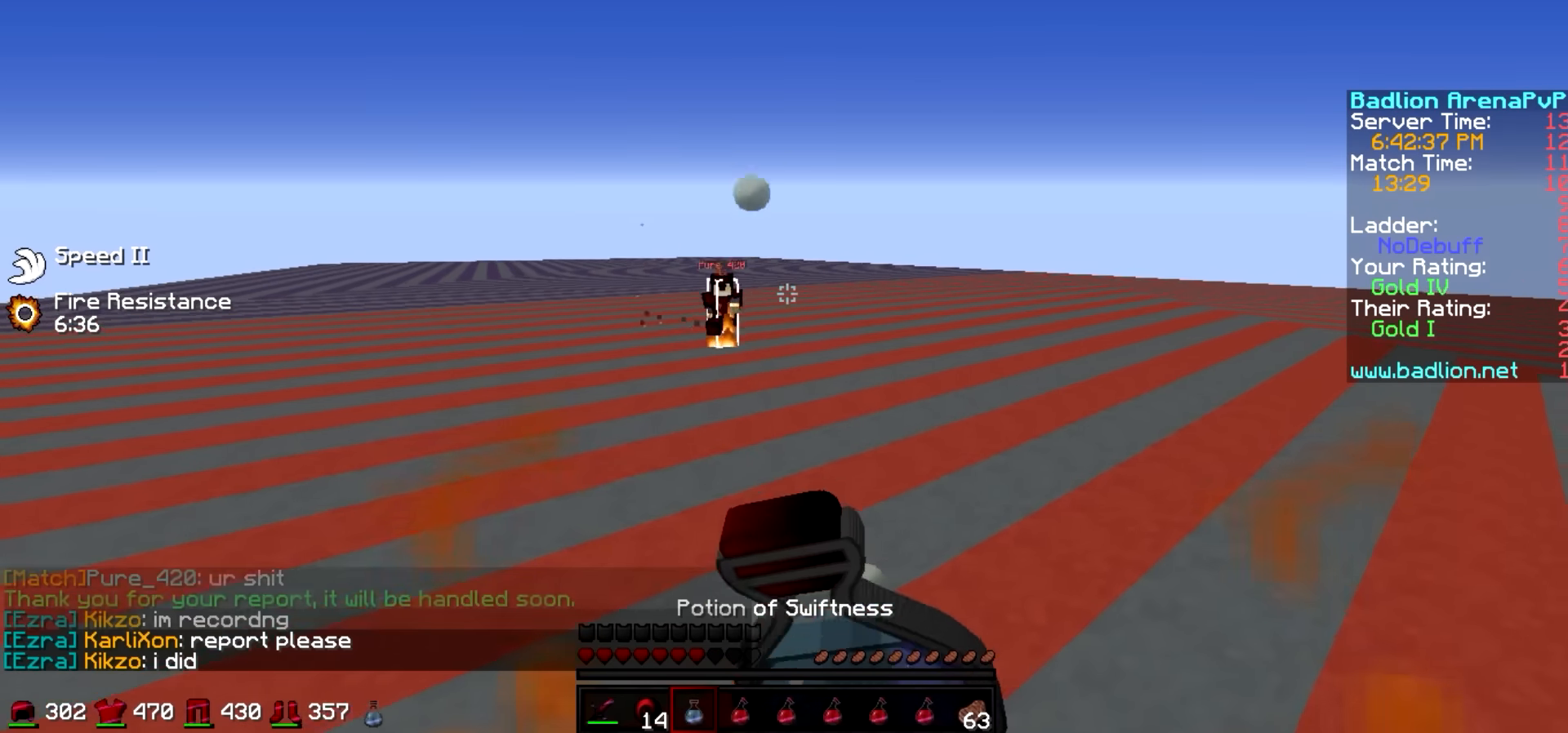
{"keys": ["a", "s"], "events": []}
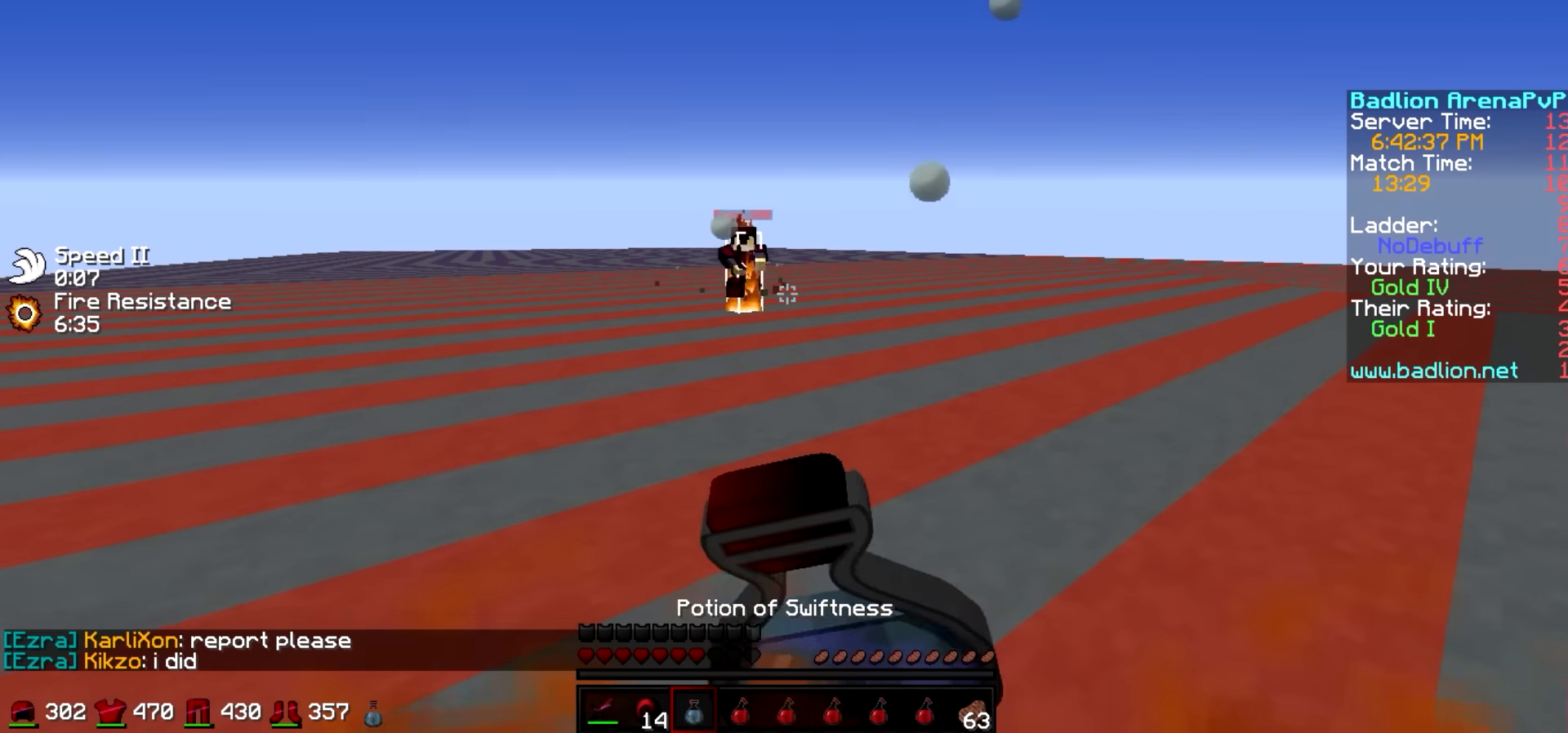
{"keys": ["w"], "events": [[16, "a", "up"], [116, "d", "down"], [166, "s", "up"], [316, "w", "down"], [366, "d", "up"]]}
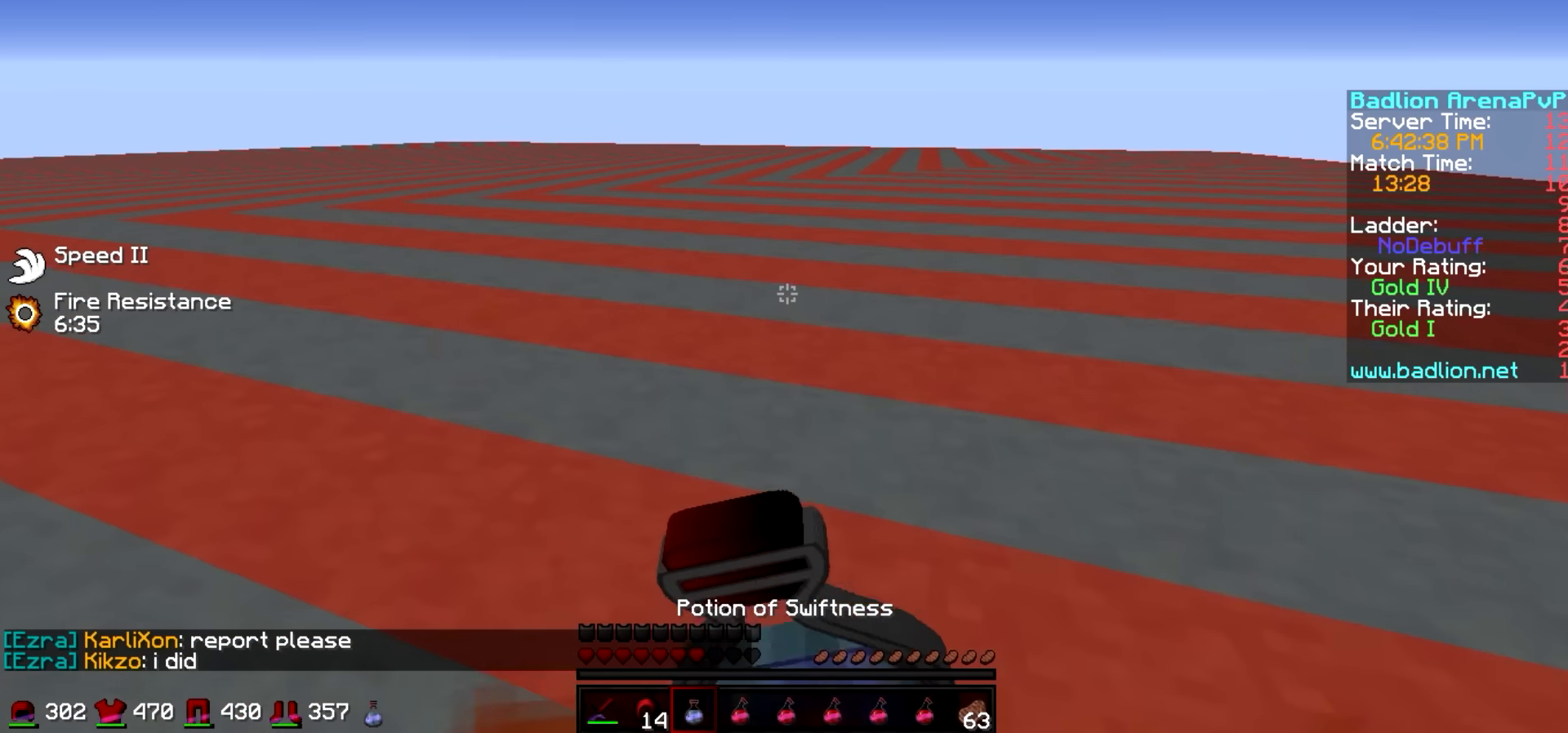
{"keys": ["w"], "events": []}
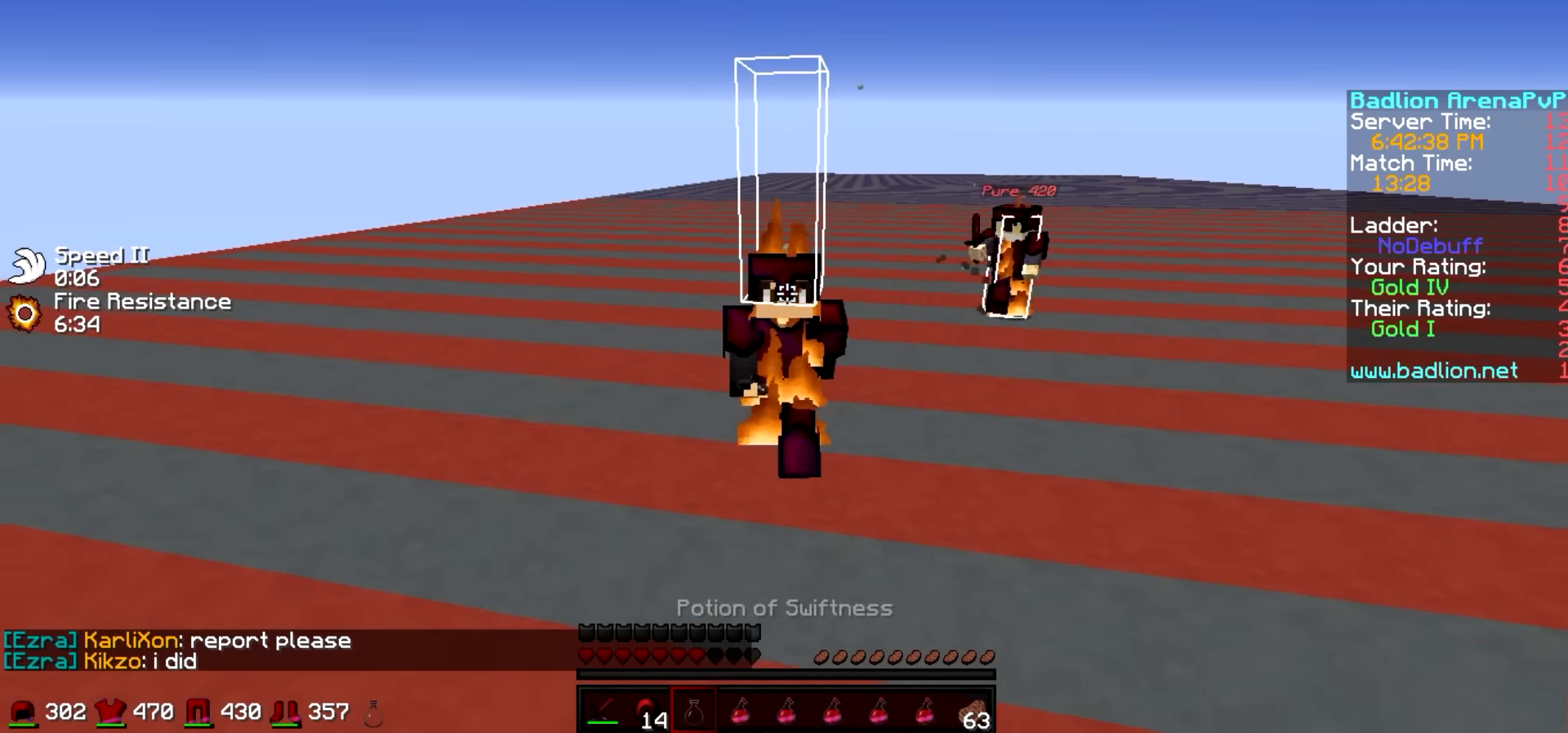
{"keys": ["w"], "events": []}
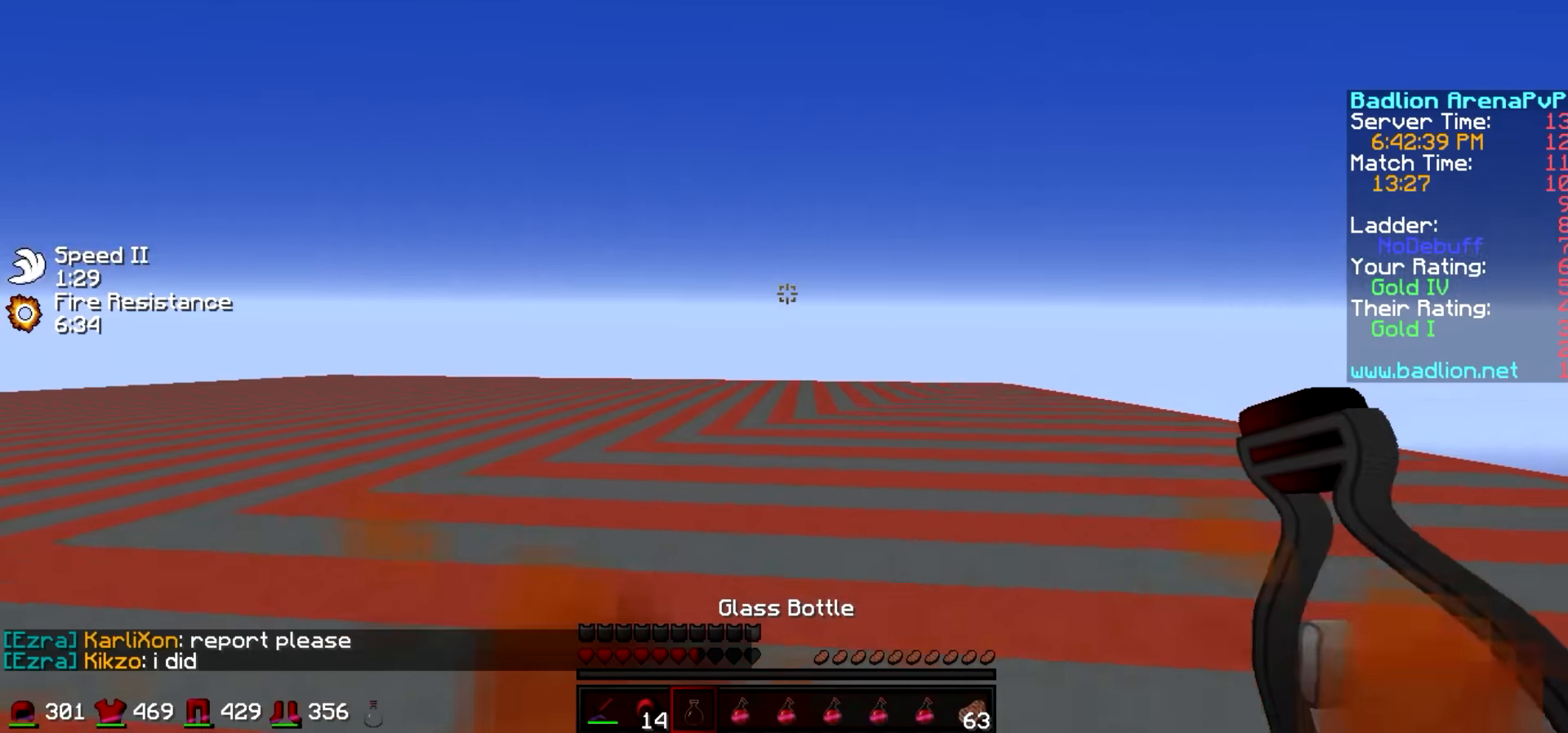
{"keys": ["w"], "events": []}
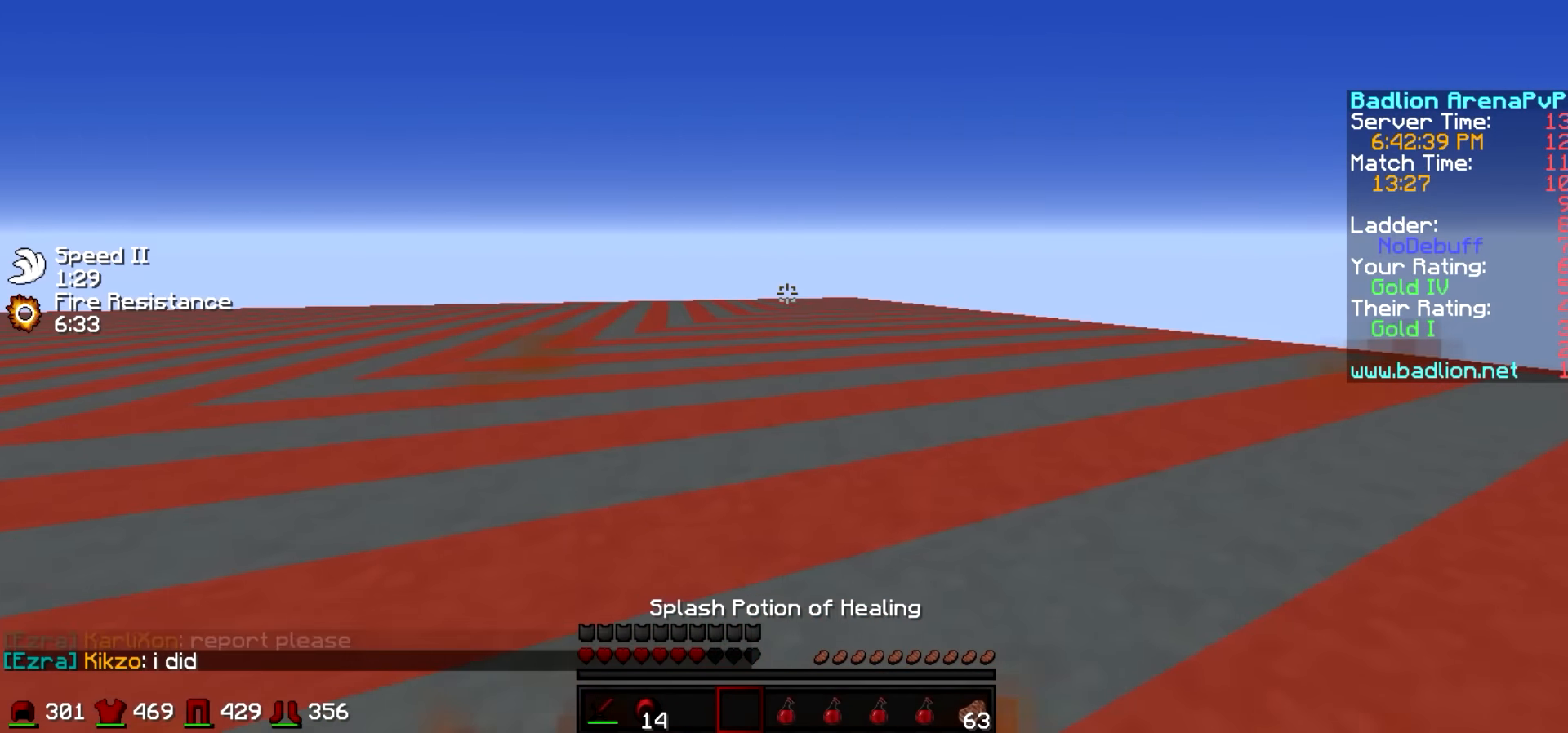
{"keys": ["d", "w"], "events": [[316, "d", "down"]]}